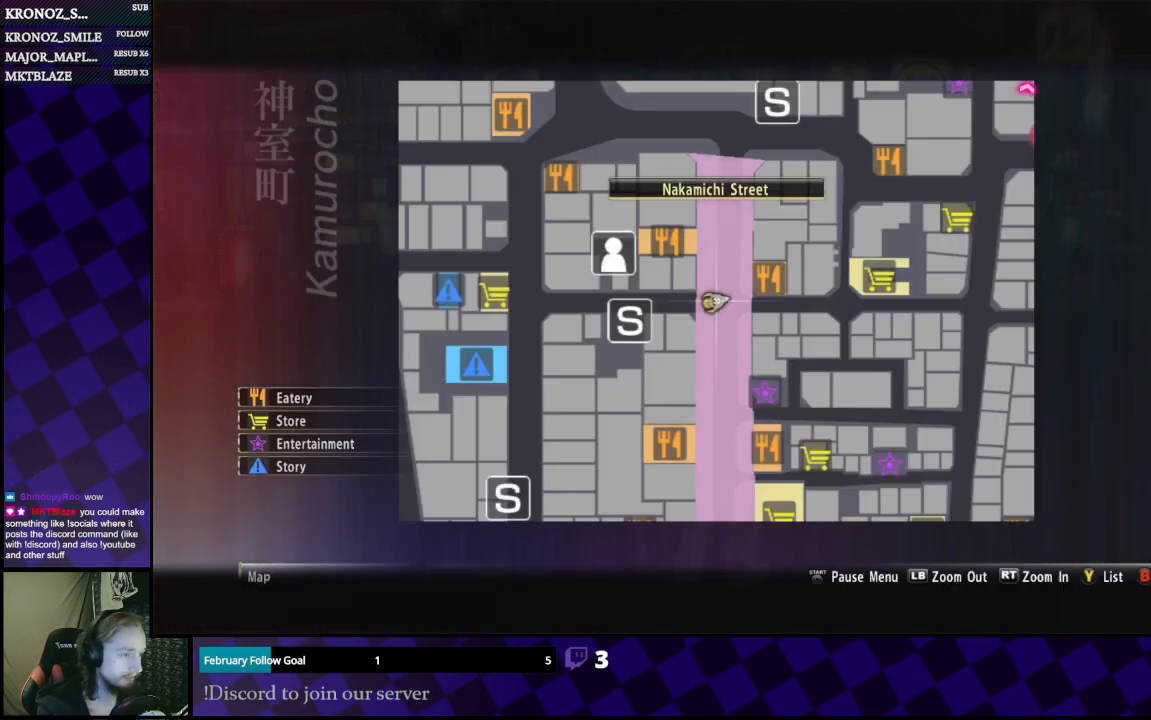
Gameplay with a controller (Xbox layout); each line is a JSON object with the inputs held at the frame after it. "events" lists button and stick changes between this image and that frame as [ms after this image, input, new state], when the widget could be followed in between.
{"buttons": ["L1"], "left_stick": "center", "right_stick": "center", "events": [[200, "L1", "down"]]}
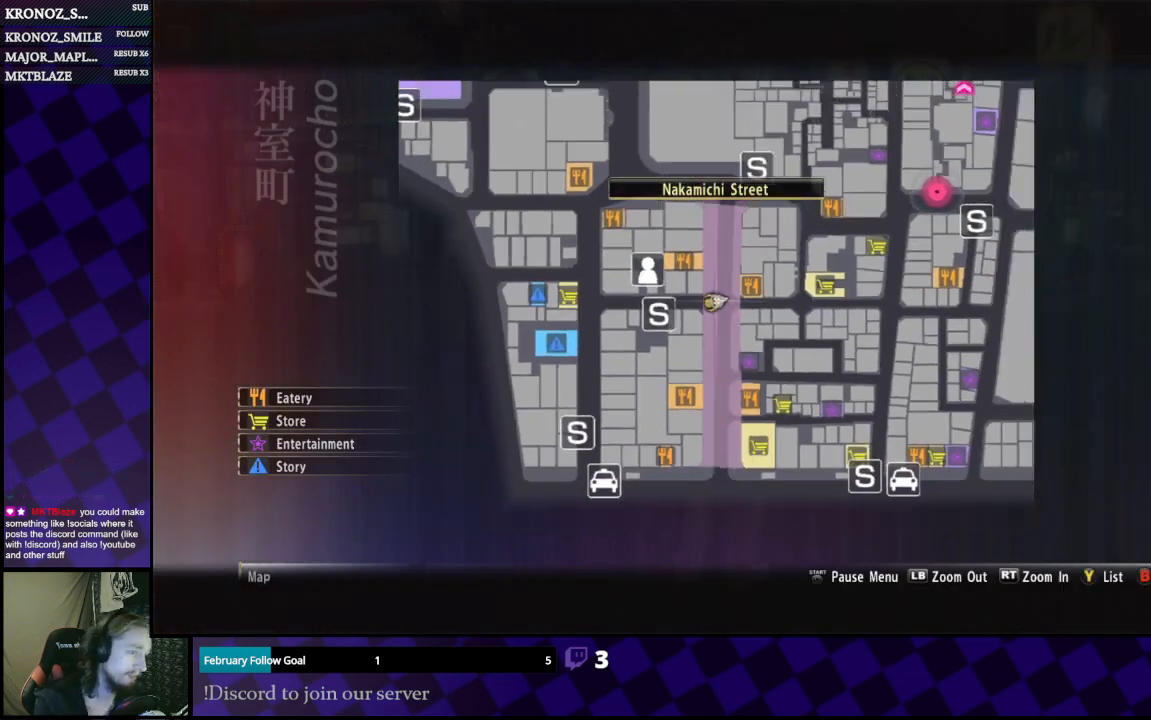
{"buttons": [], "left_stick": "center", "right_stick": "center", "events": [[233, "L1", "up"]]}
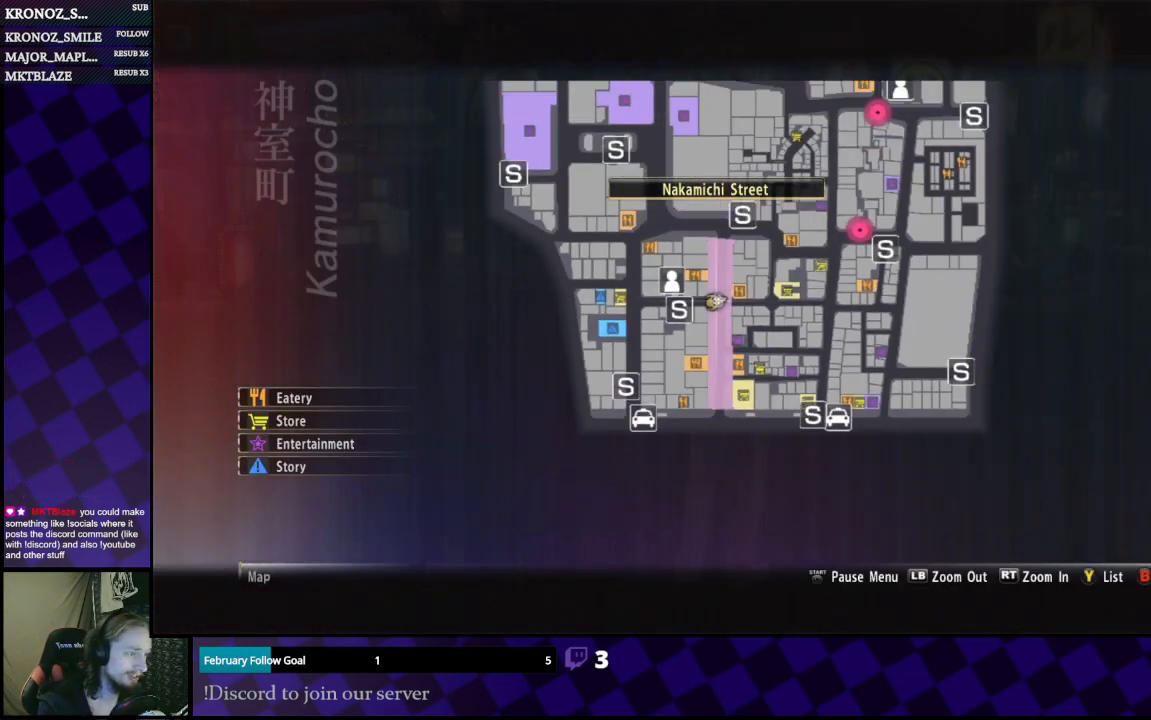
{"buttons": [], "left_stick": "center", "right_stick": "center", "events": []}
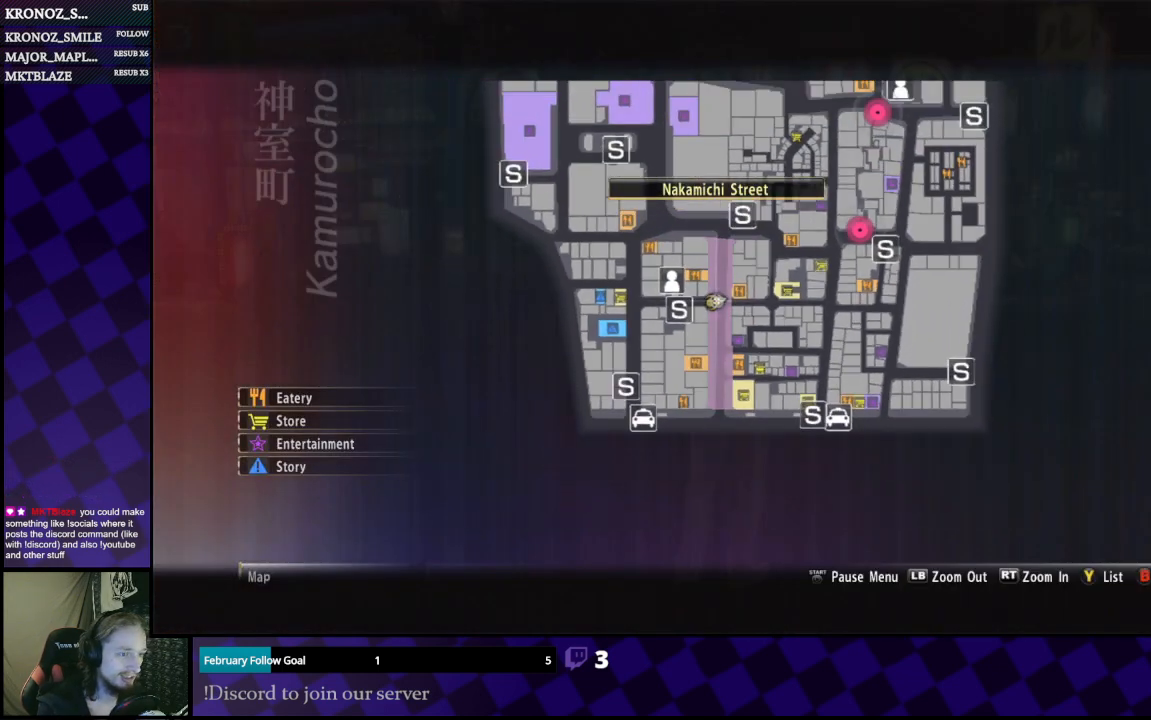
{"buttons": [], "left_stick": "center", "right_stick": "center", "events": [[67, "left_stick", "up"], [200, "left_stick", "center"]]}
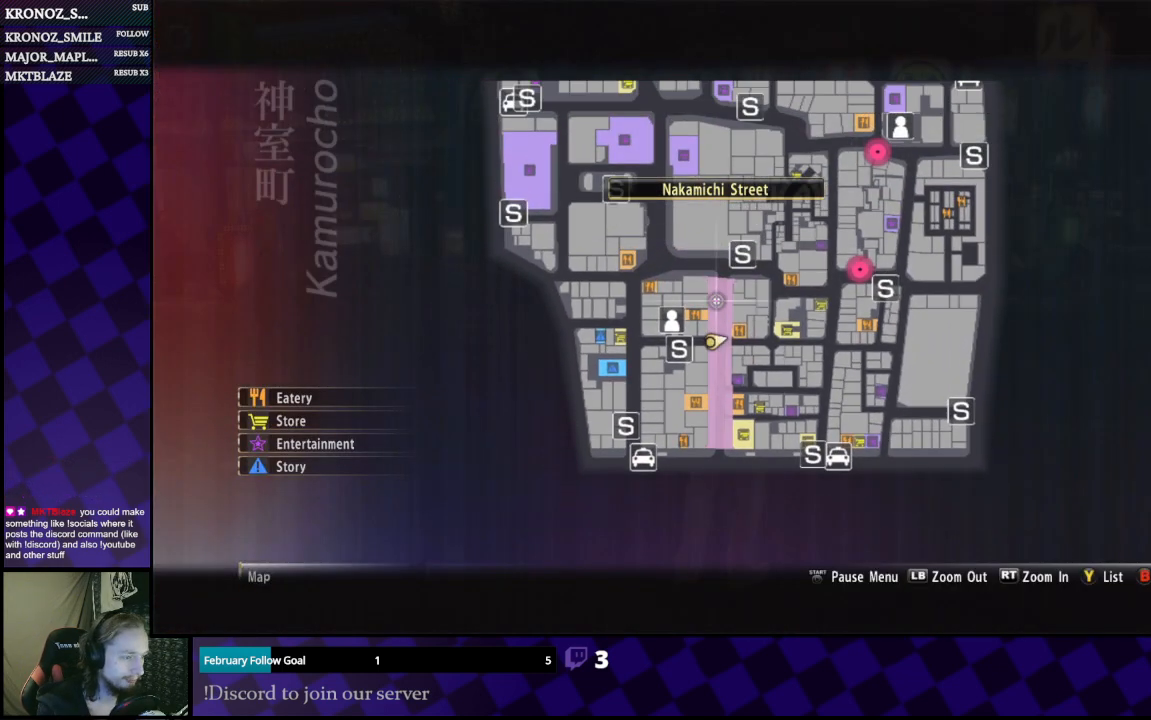
{"buttons": [], "left_stick": "center", "right_stick": "center", "events": []}
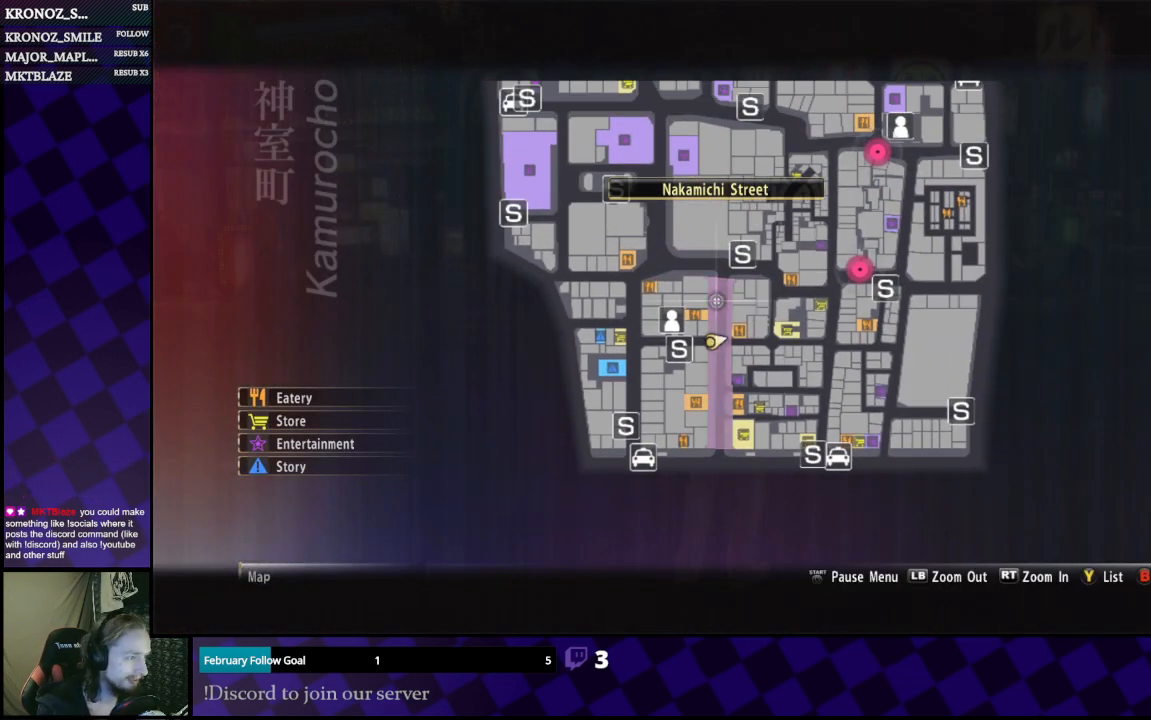
{"buttons": [], "left_stick": "right", "right_stick": "center", "events": [[400, "left_stick", "right"]]}
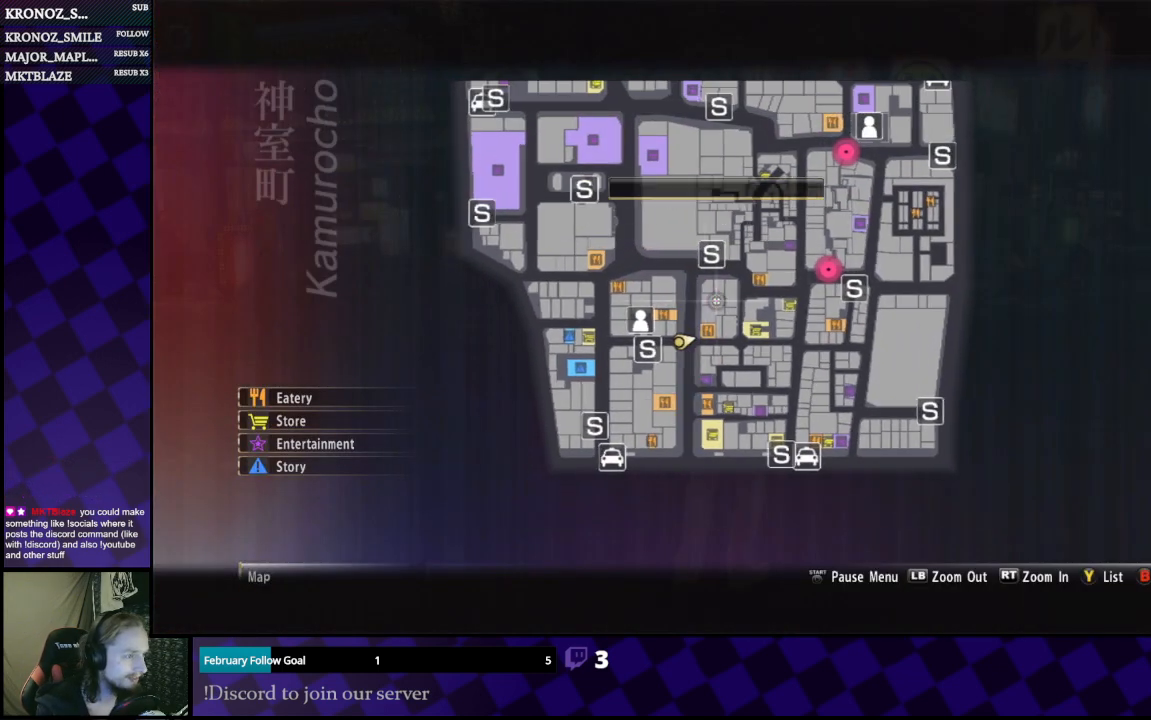
{"buttons": [], "left_stick": "center", "right_stick": "center", "events": [[67, "left_stick", "up"], [400, "left_stick", "center"]]}
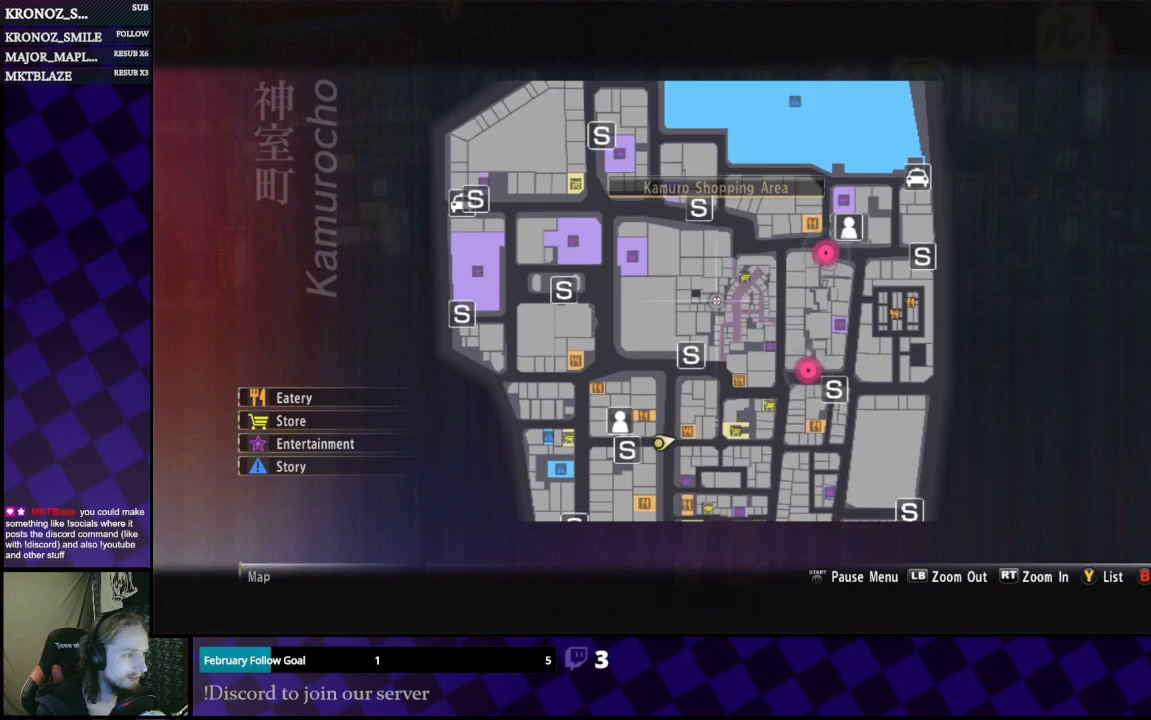
{"buttons": [], "left_stick": "center", "right_stick": "center", "events": []}
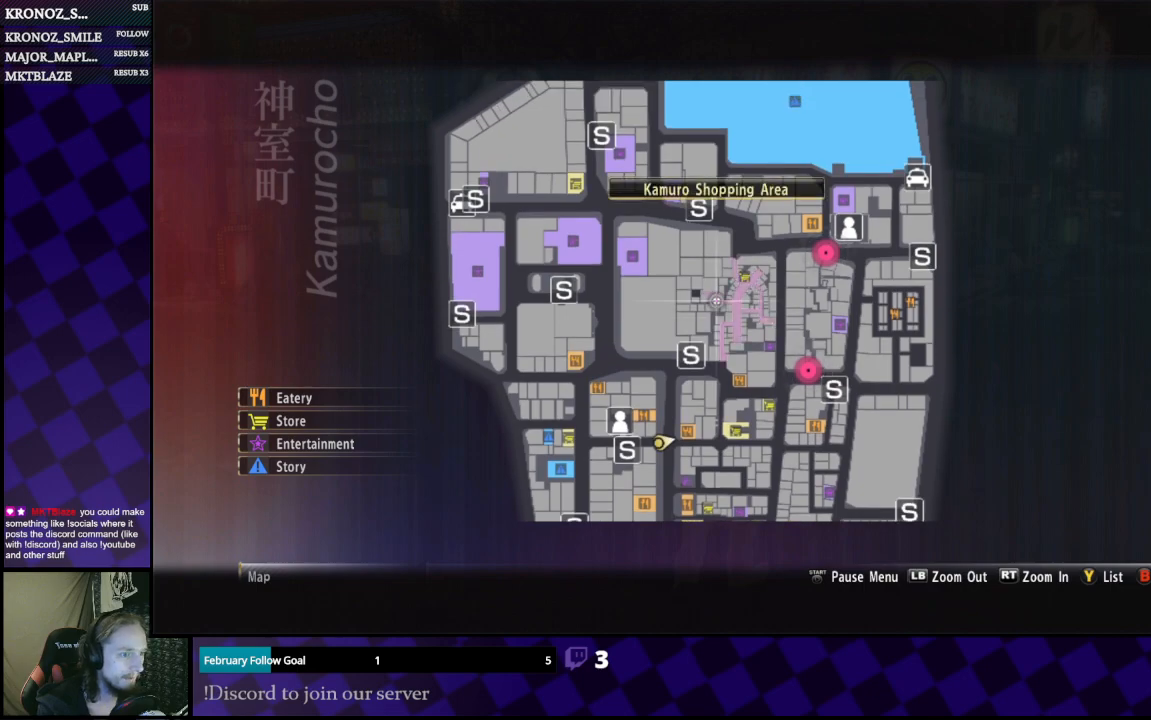
{"buttons": [], "left_stick": "down", "right_stick": "center", "events": [[467, "left_stick", "down"]]}
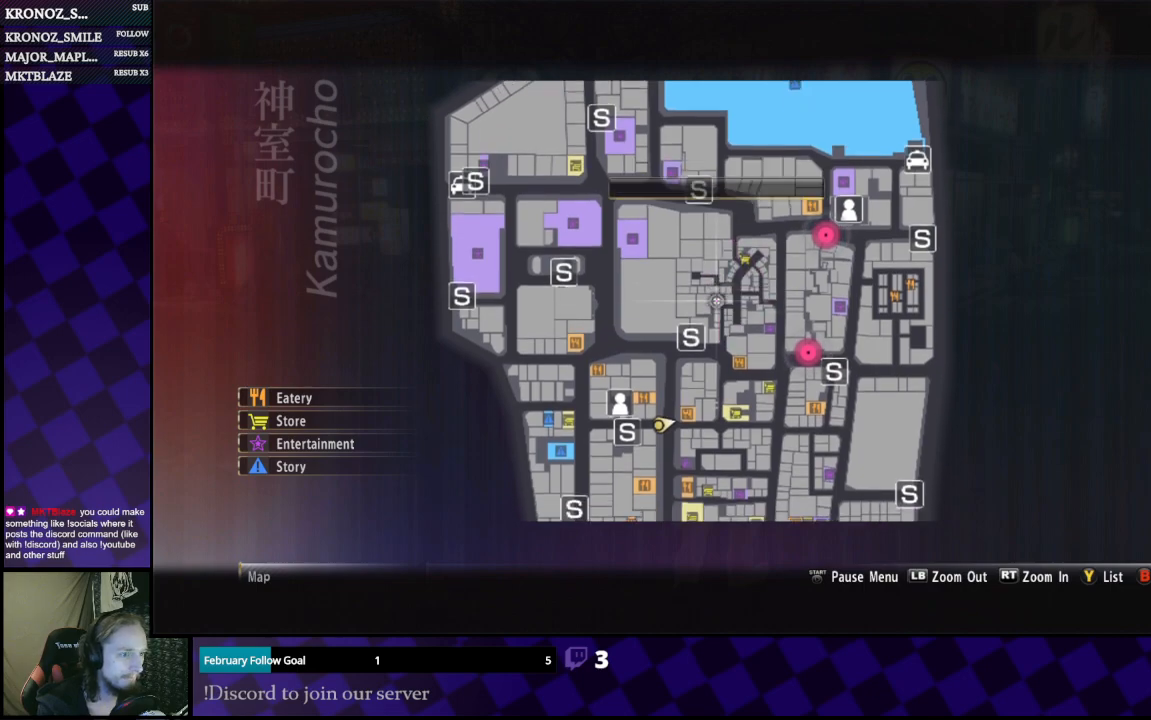
{"buttons": [], "left_stick": "center", "right_stick": "center", "events": [[267, "left_stick", "center"]]}
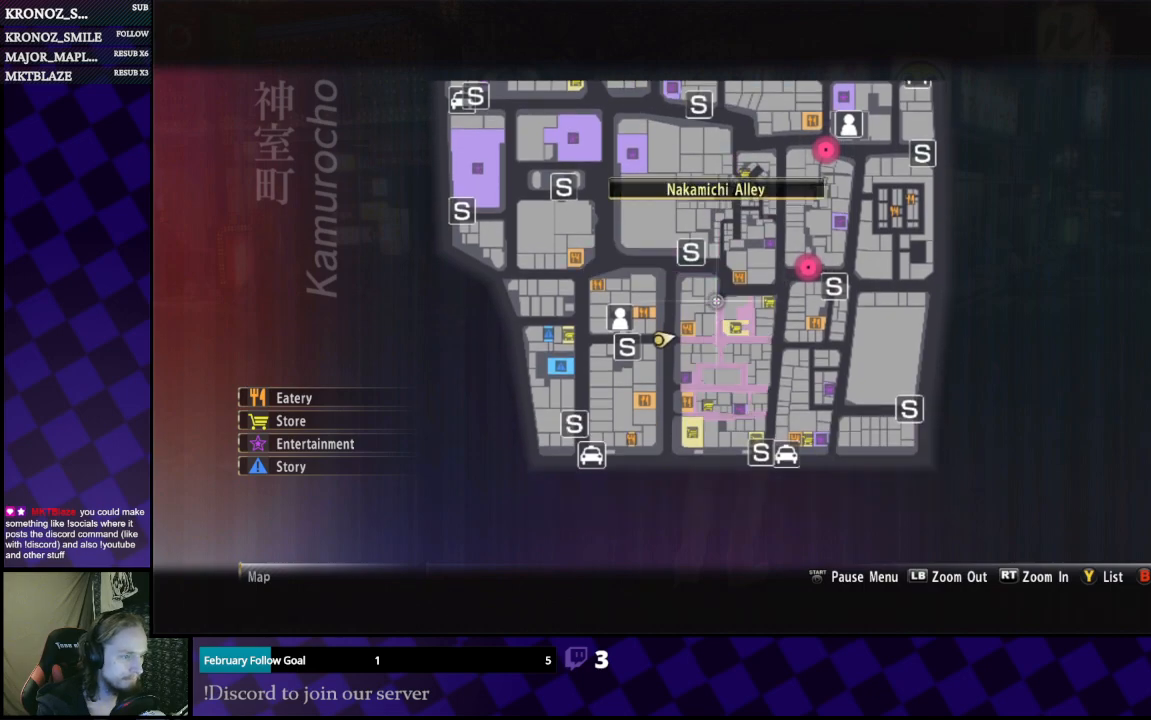
{"buttons": [], "left_stick": "center", "right_stick": "center", "events": []}
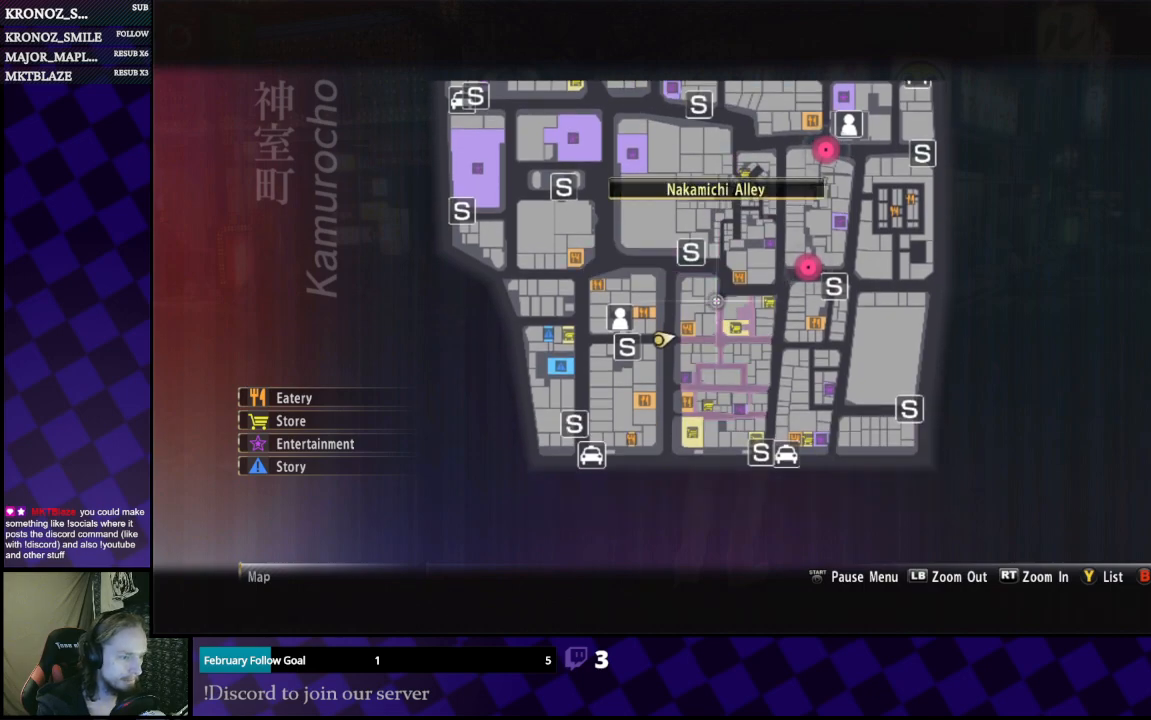
{"buttons": [], "left_stick": "center", "right_stick": "center", "events": []}
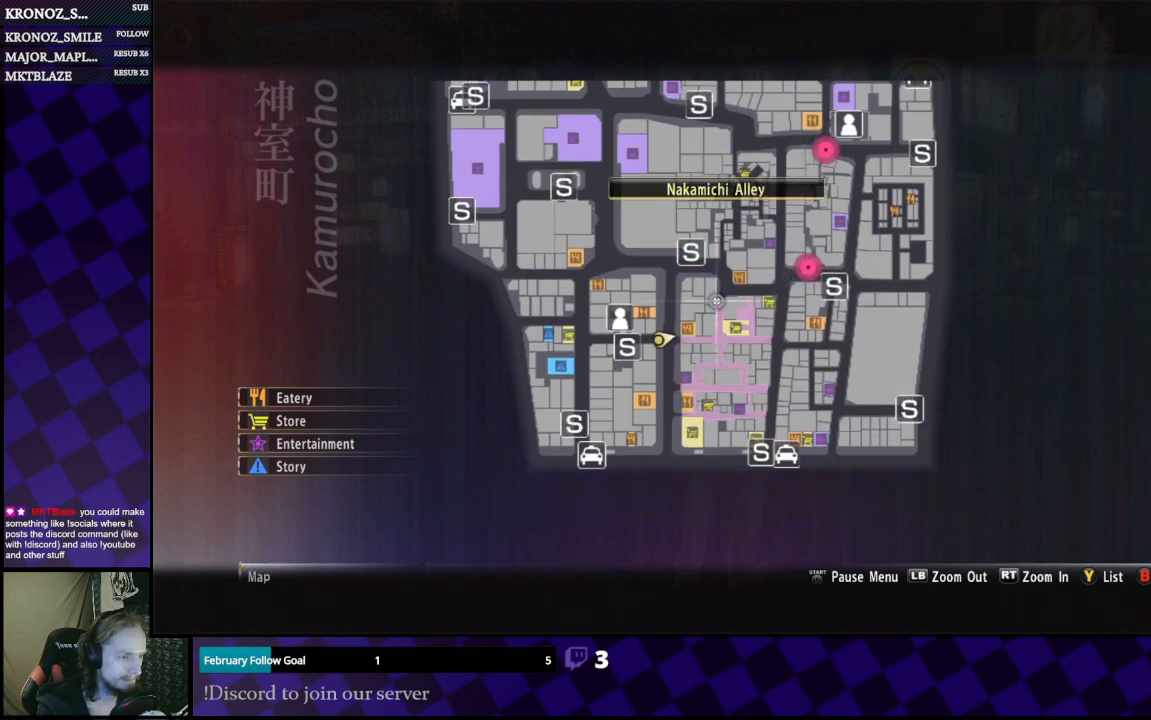
{"buttons": ["B"], "left_stick": "left", "right_stick": "center", "events": [[467, "B", "down"], [500, "left_stick", "left"]]}
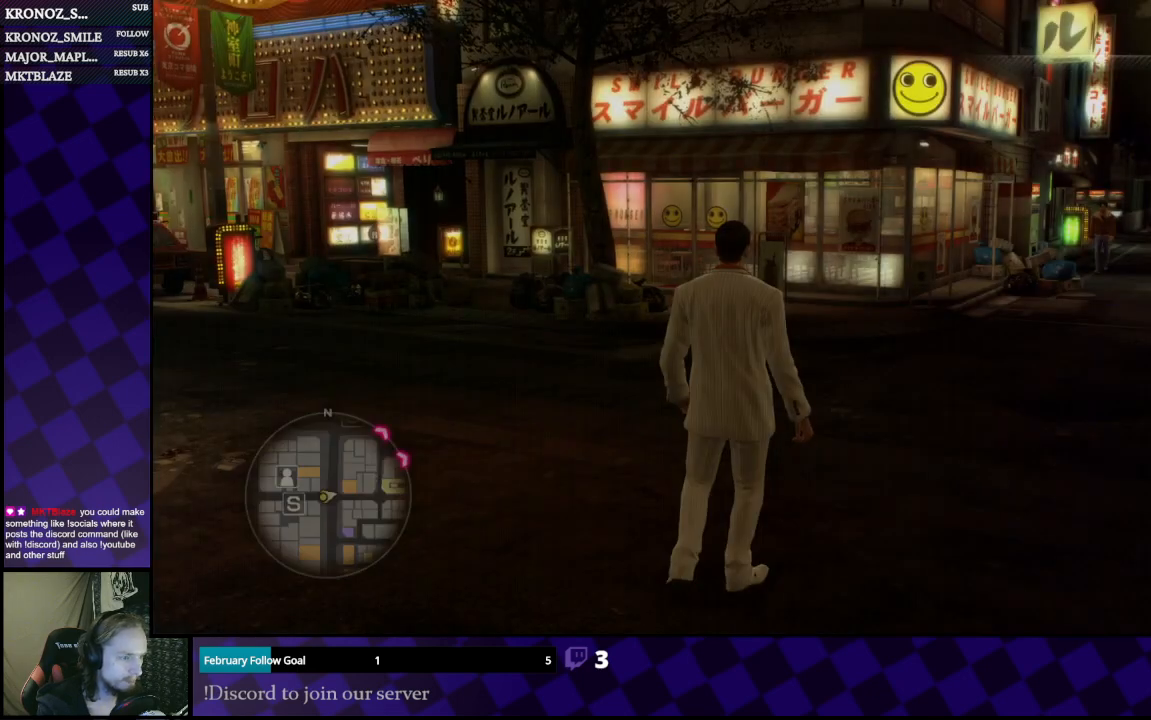
{"buttons": [], "left_stick": "down-left", "right_stick": "left", "events": [[67, "B", "up"], [167, "right_stick", "left"], [467, "left_stick", "down-left"]]}
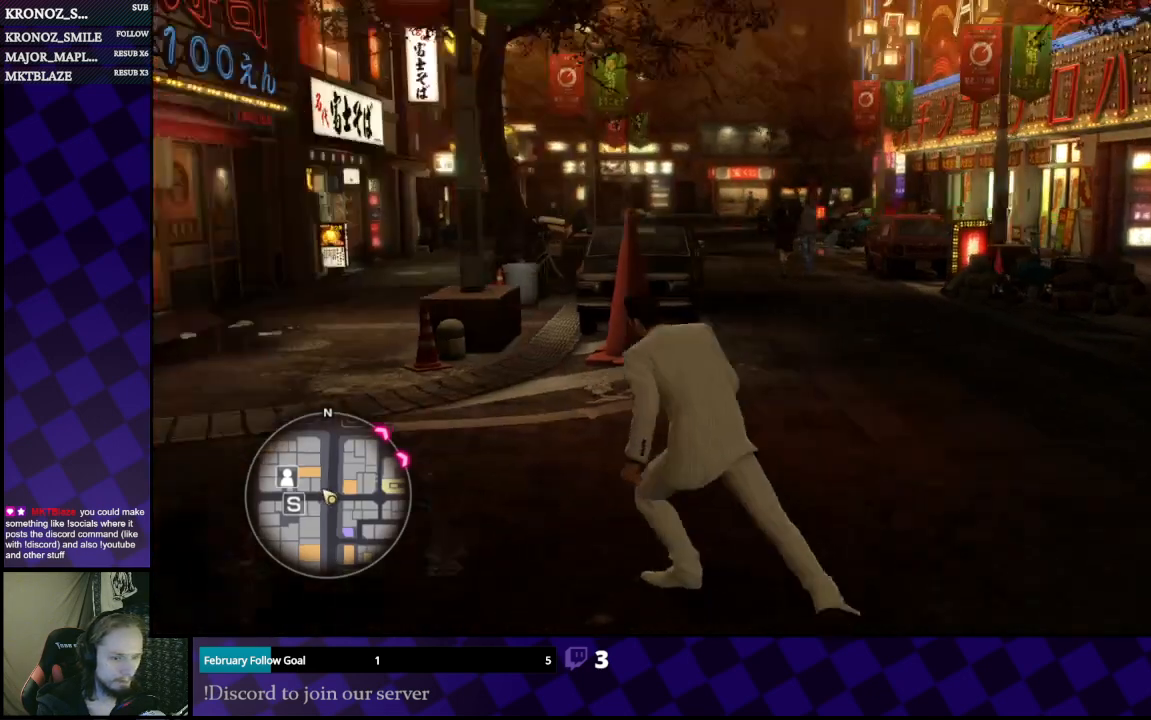
{"buttons": [], "left_stick": "center", "right_stick": "center", "events": [[33, "left_stick", "down"], [167, "left_stick", "down-left"], [267, "left_stick", "center"], [333, "right_stick", "center"]]}
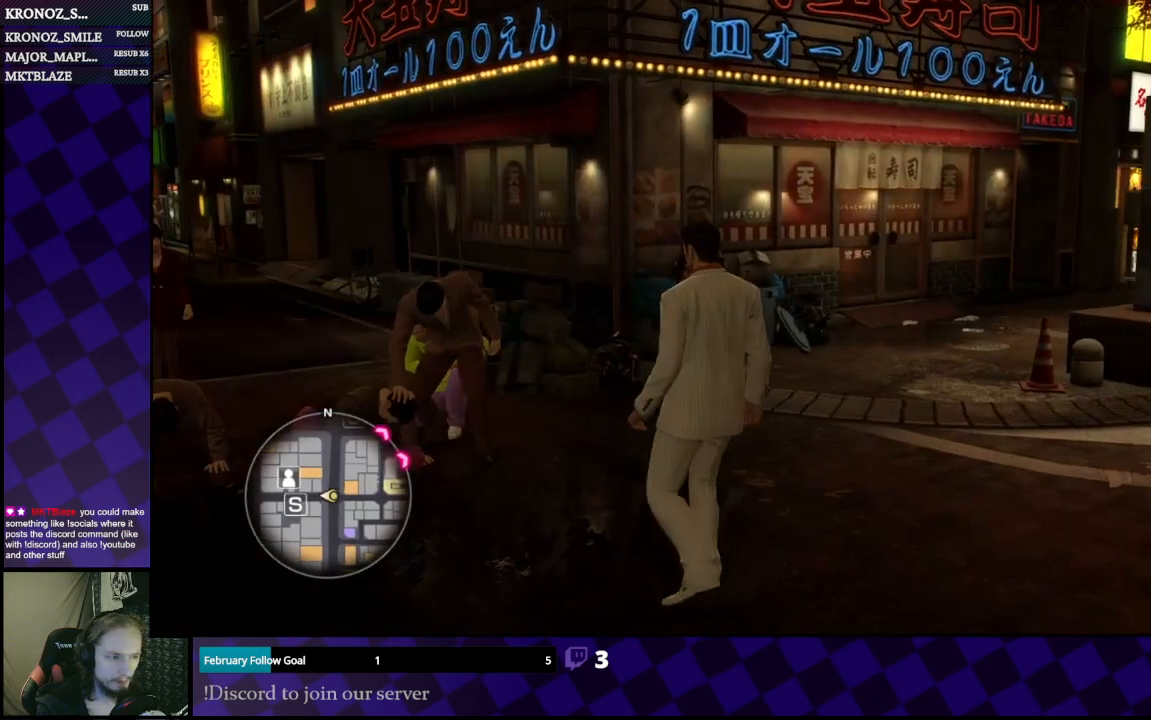
{"buttons": [], "left_stick": "center", "right_stick": "center", "events": []}
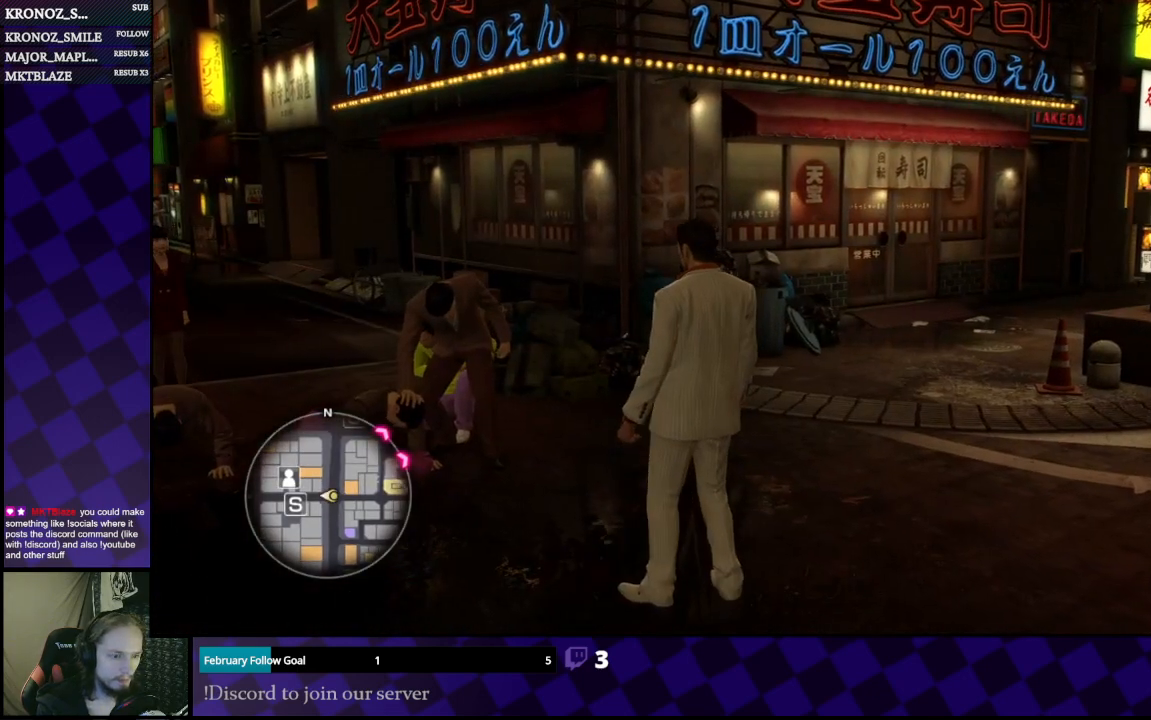
{"buttons": [], "left_stick": "left", "right_stick": "left", "events": [[233, "left_stick", "down"], [367, "left_stick", "down-left"], [367, "right_stick", "left"], [467, "left_stick", "left"]]}
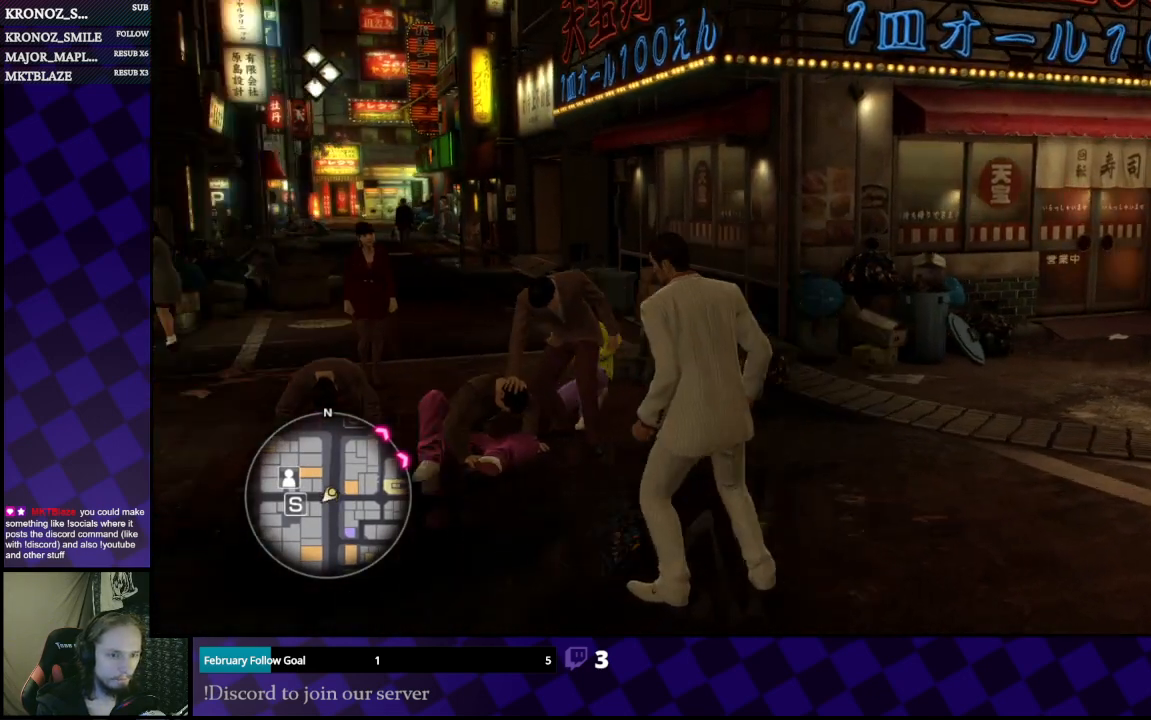
{"buttons": [], "left_stick": "up-left", "right_stick": "center", "events": [[167, "left_stick", "up-left"], [167, "right_stick", "center"]]}
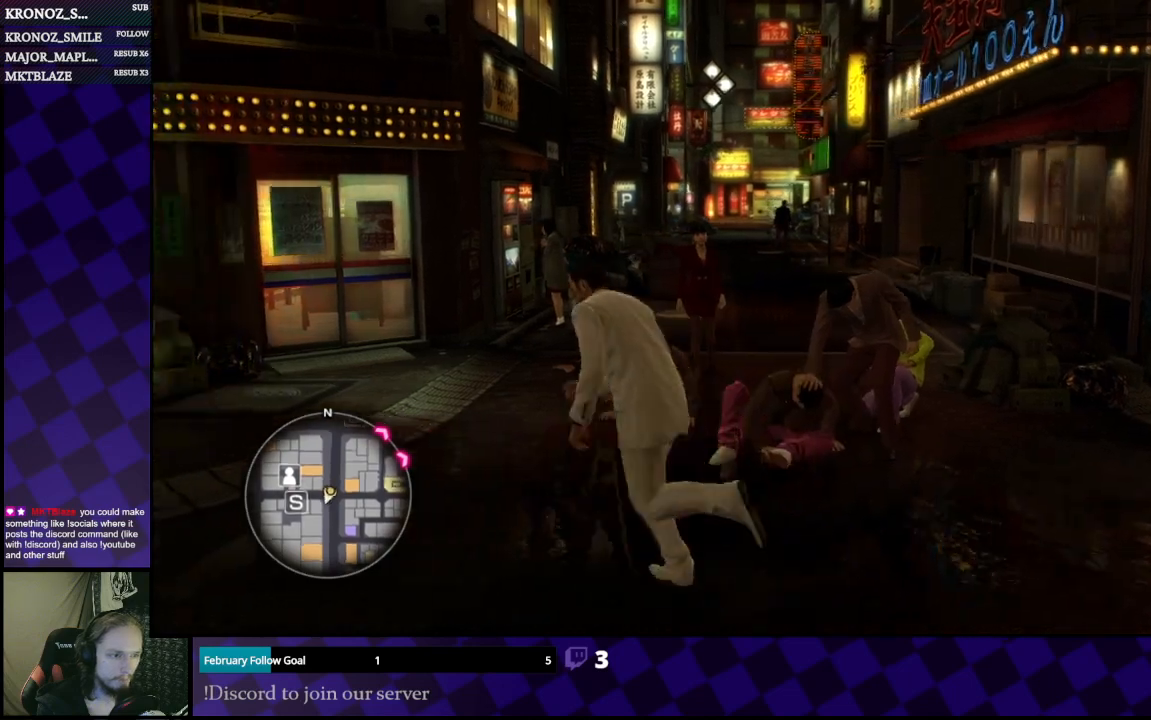
{"buttons": [], "left_stick": "up-right", "right_stick": "center", "events": [[133, "left_stick", "up"], [300, "left_stick", "up-right"]]}
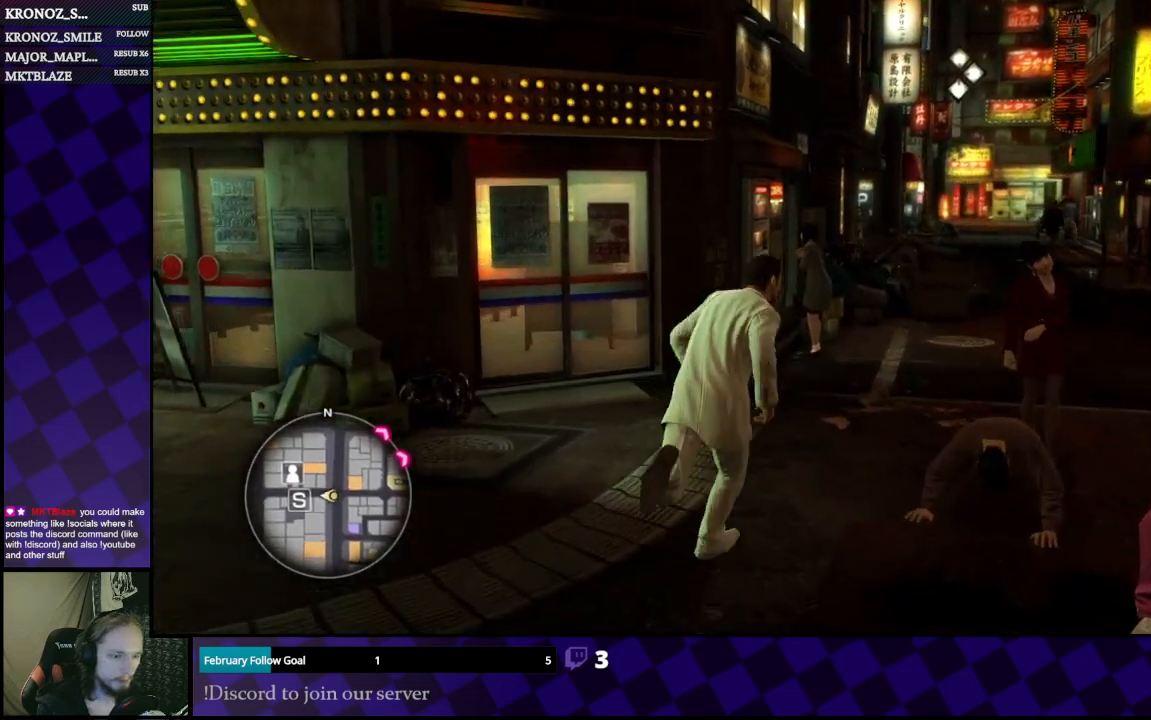
{"buttons": [], "left_stick": "up", "right_stick": "center", "events": [[133, "right_stick", "right"], [200, "left_stick", "up"], [233, "right_stick", "center"]]}
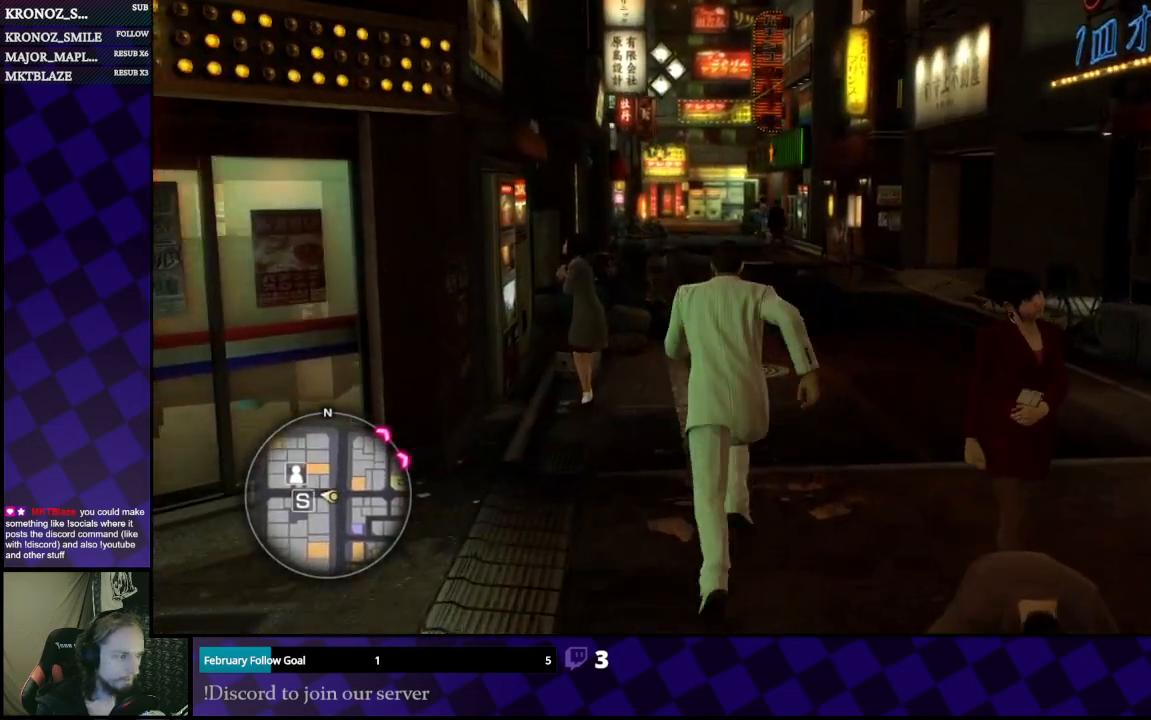
{"buttons": ["A"], "left_stick": "up", "right_stick": "center", "events": [[67, "A", "down"], [67, "left_stick", "up-right"], [200, "left_stick", "up"]]}
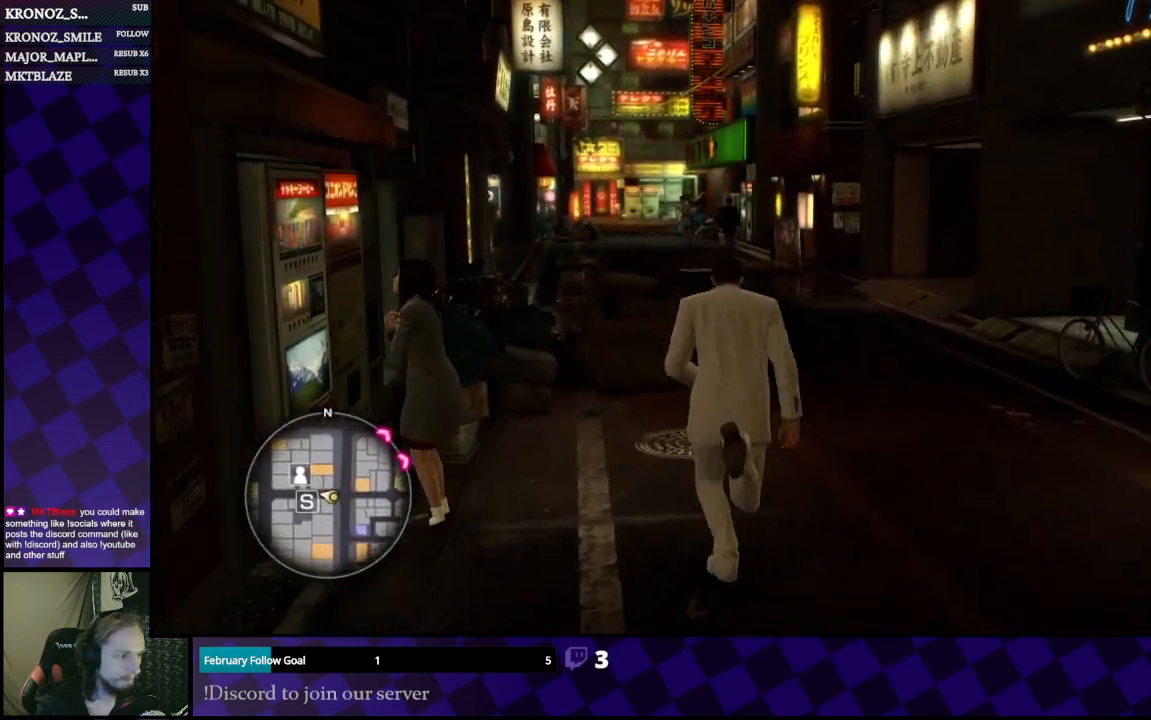
{"buttons": ["A"], "left_stick": "up", "right_stick": "center", "events": []}
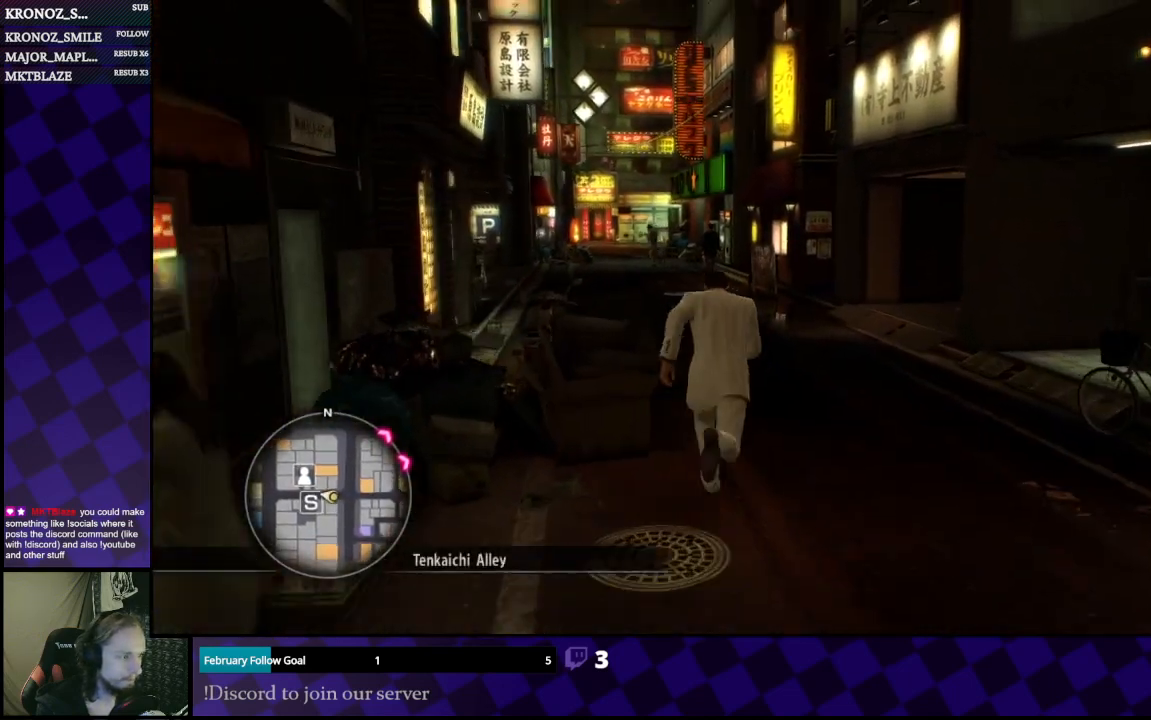
{"buttons": ["A"], "left_stick": "up", "right_stick": "center", "events": []}
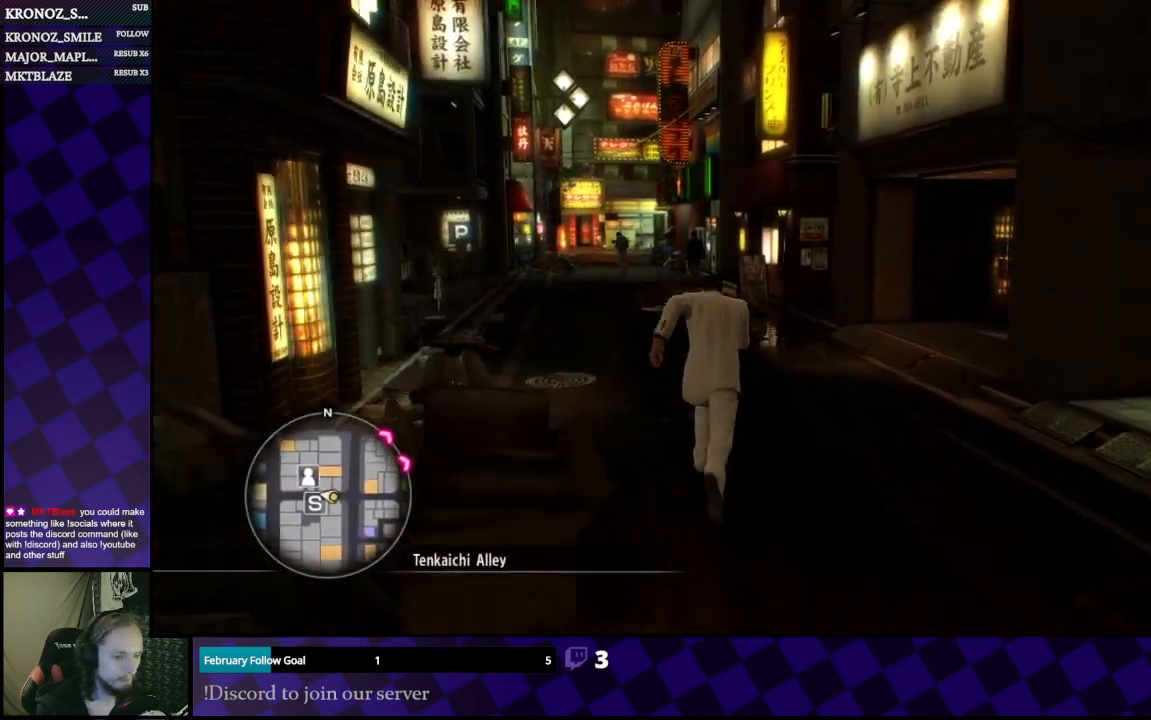
{"buttons": ["A"], "left_stick": "up", "right_stick": "center", "events": []}
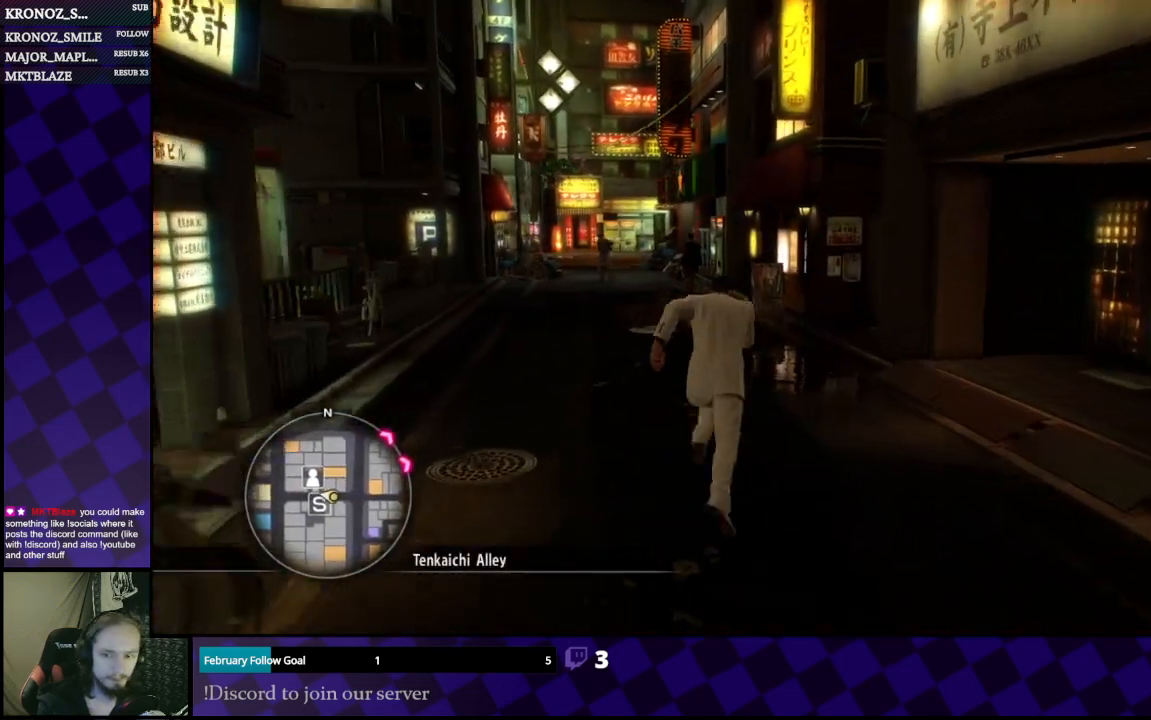
{"buttons": [], "left_stick": "up", "right_stick": "right", "events": [[200, "A", "up"], [433, "right_stick", "right"]]}
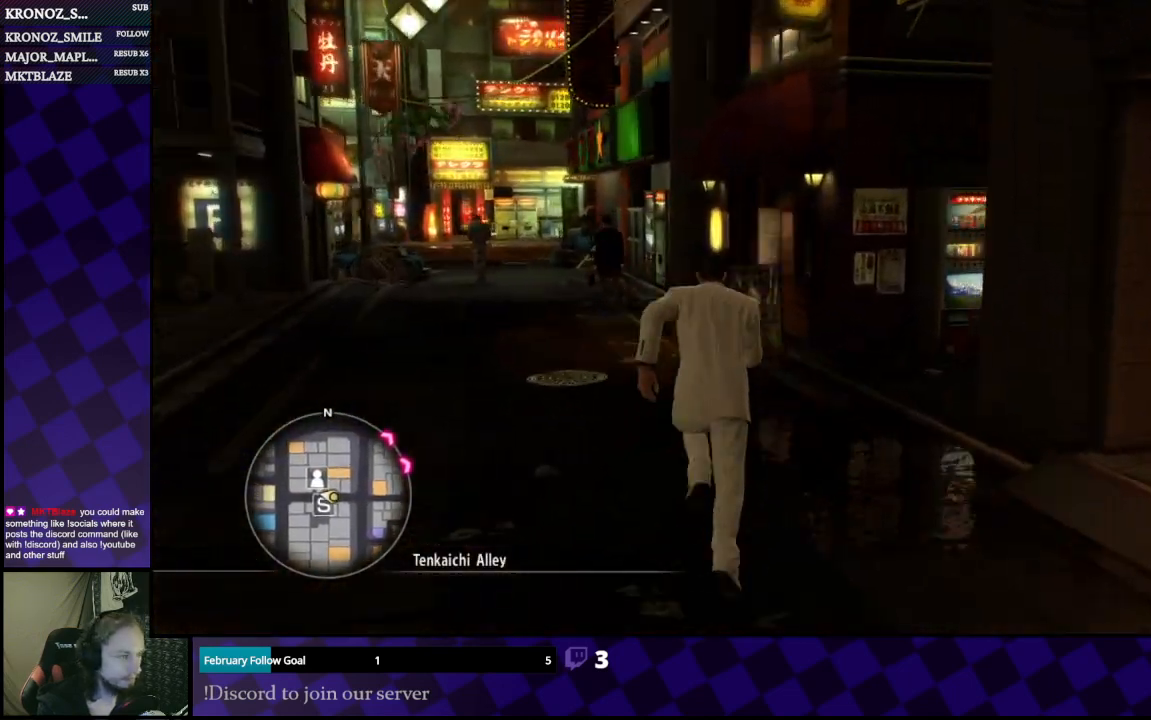
{"buttons": [], "left_stick": "up-right", "right_stick": "right", "events": [[500, "left_stick", "up-right"]]}
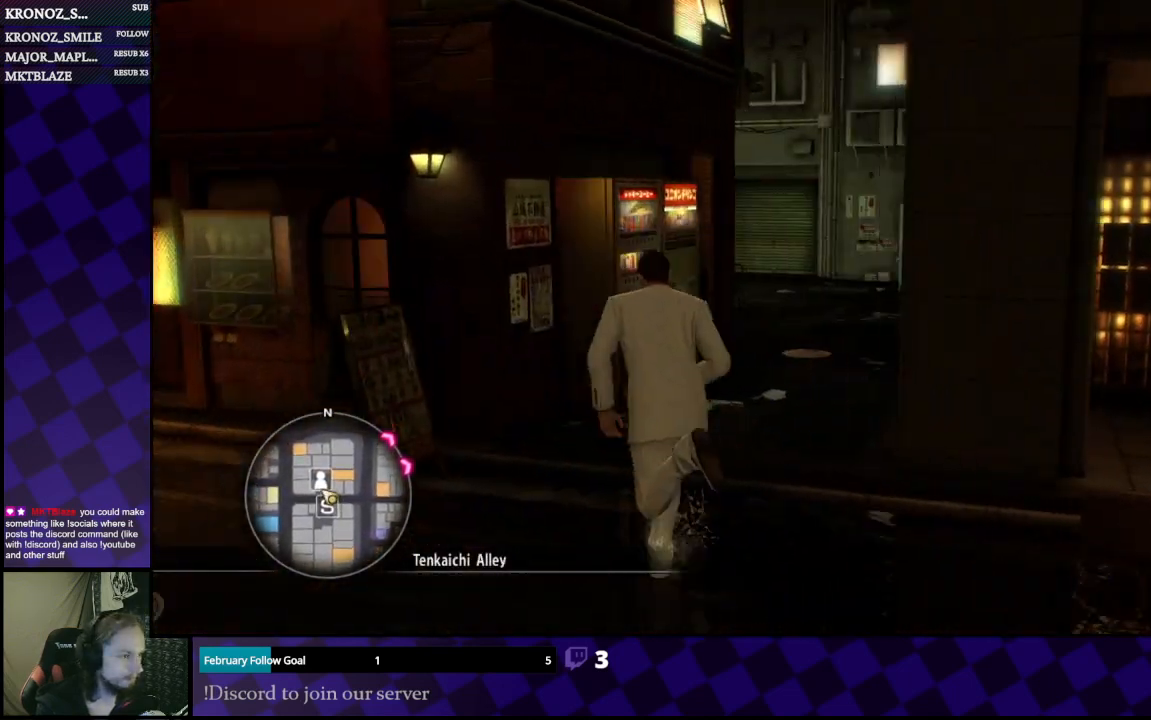
{"buttons": [], "left_stick": "up-right", "right_stick": "center", "events": [[133, "left_stick", "up"], [133, "right_stick", "center"], [400, "left_stick", "up-right"]]}